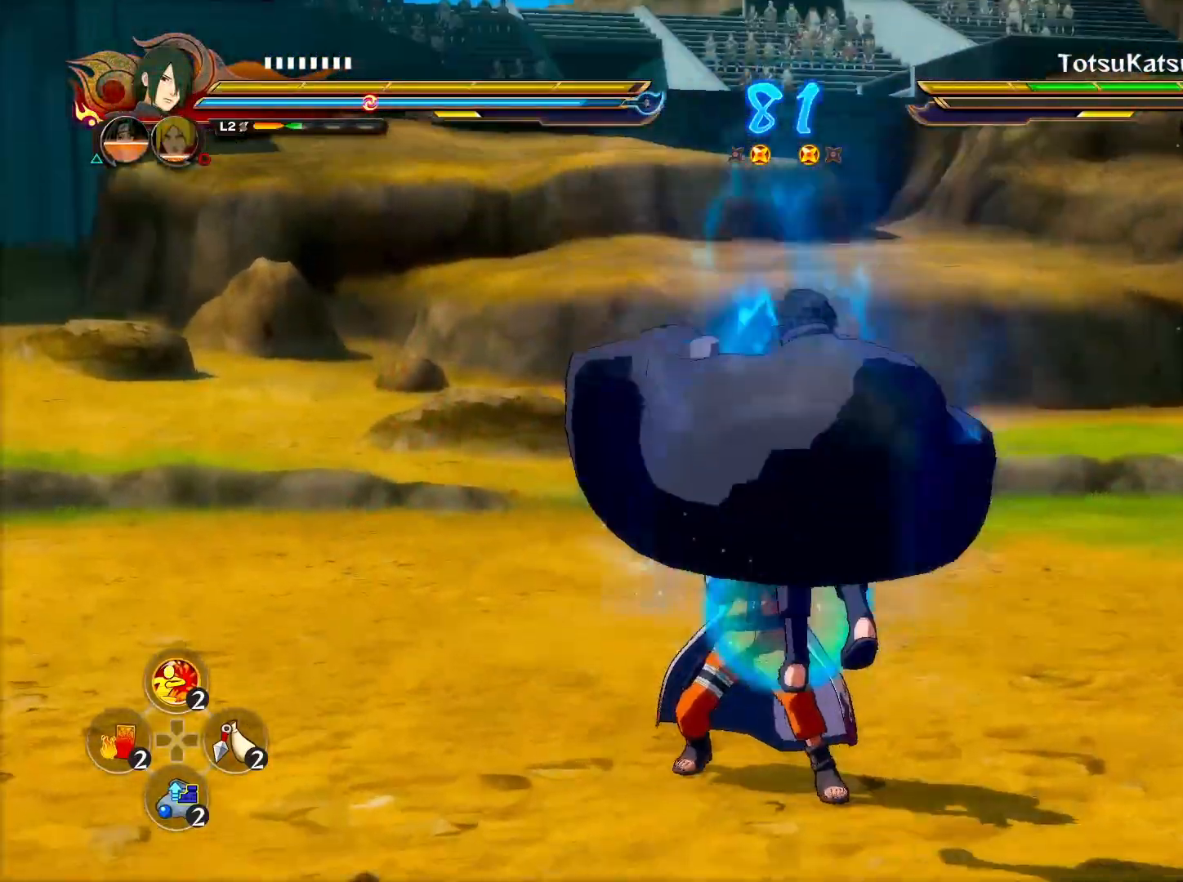
Gameplay with a controller (PlayStation layout); each line is a JSON object with the inputs held at the frame after it. "events" lists button and stick changes between this image and that frame as [ms after this image, input, new state], when the widget could be followed in between.
{"buttons": ["R2"], "left_stick": "left", "right_stick": "center", "events": [[50, "left_stick", "left"], [133, "R2", "down"], [300, "CROSS", "down"], [417, "CROSS", "up"]]}
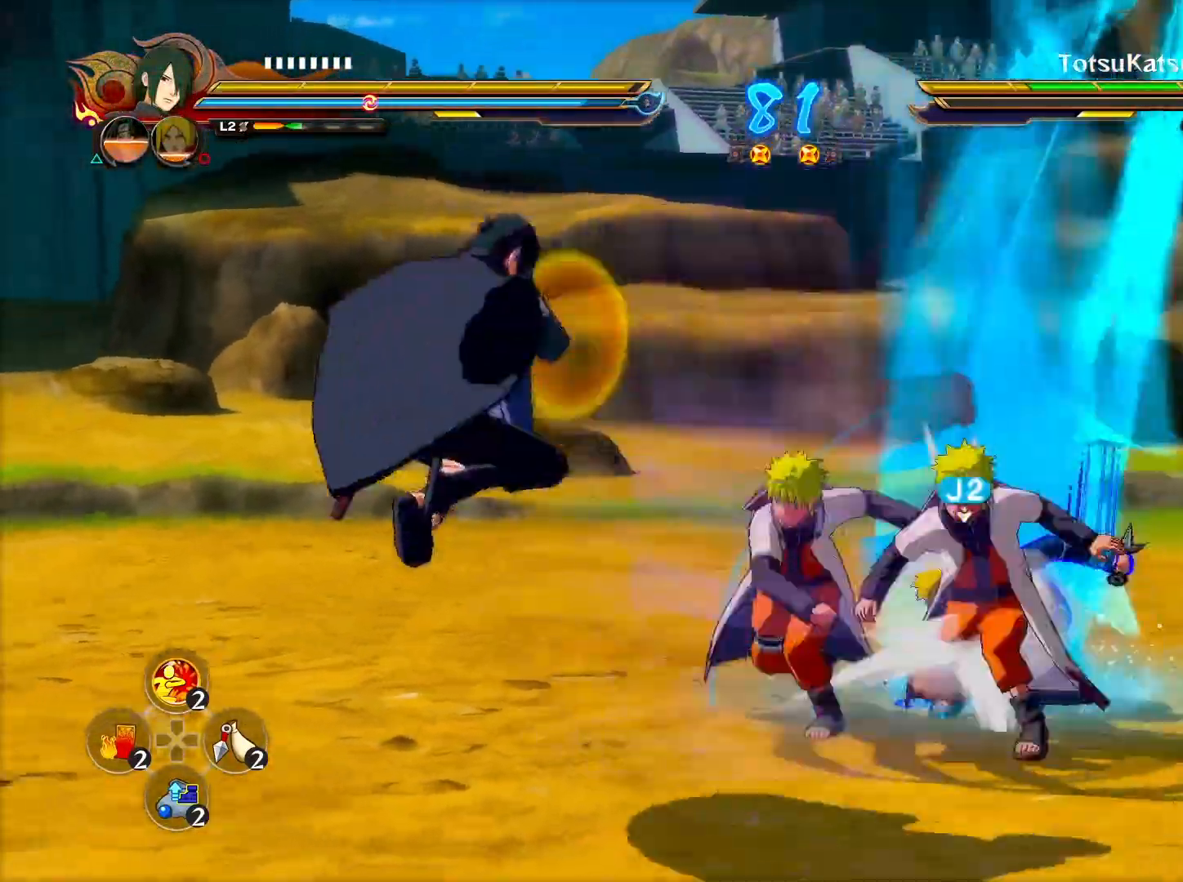
{"buttons": ["R2"], "left_stick": "left", "right_stick": "center", "events": [[283, "CROSS", "down"], [500, "CROSS", "up"]]}
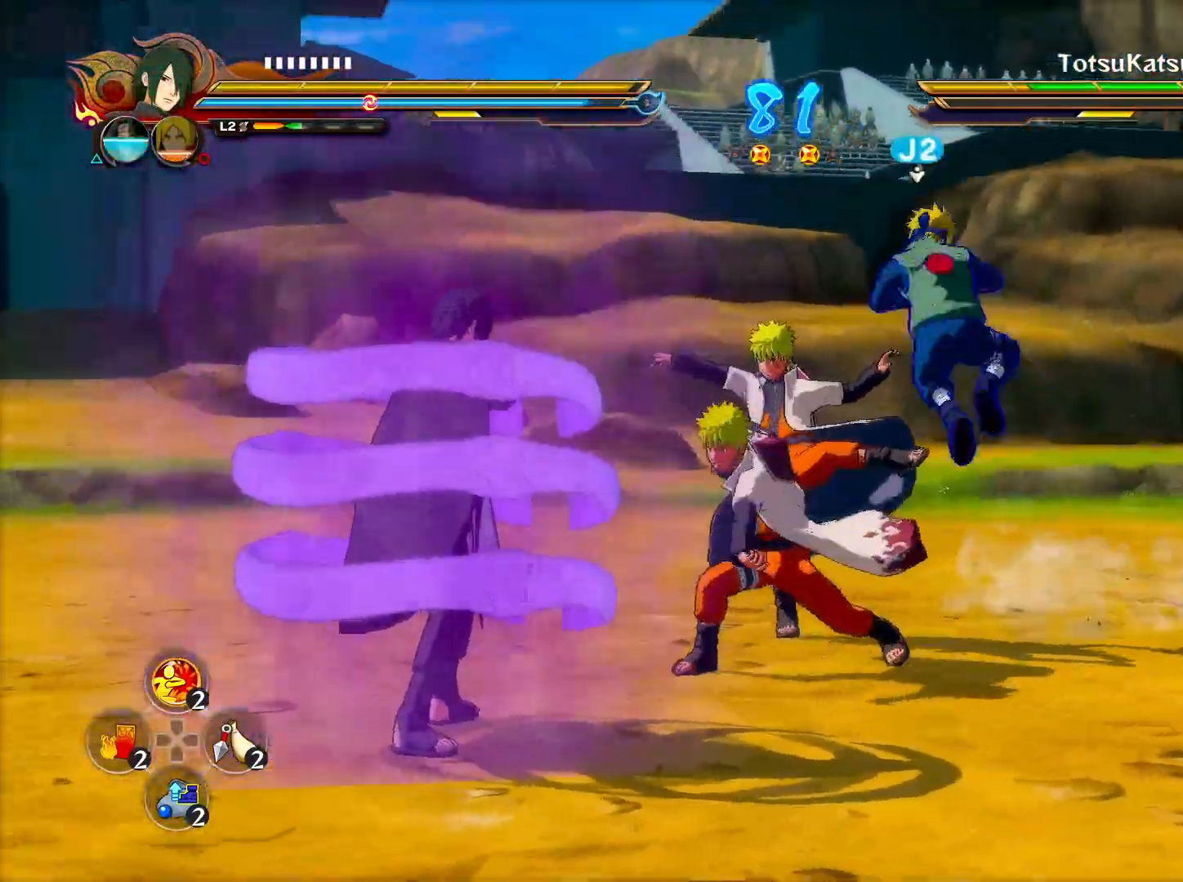
{"buttons": ["R2"], "left_stick": "left", "right_stick": "center", "events": [[200, "CROSS", "down"], [383, "CROSS", "up"]]}
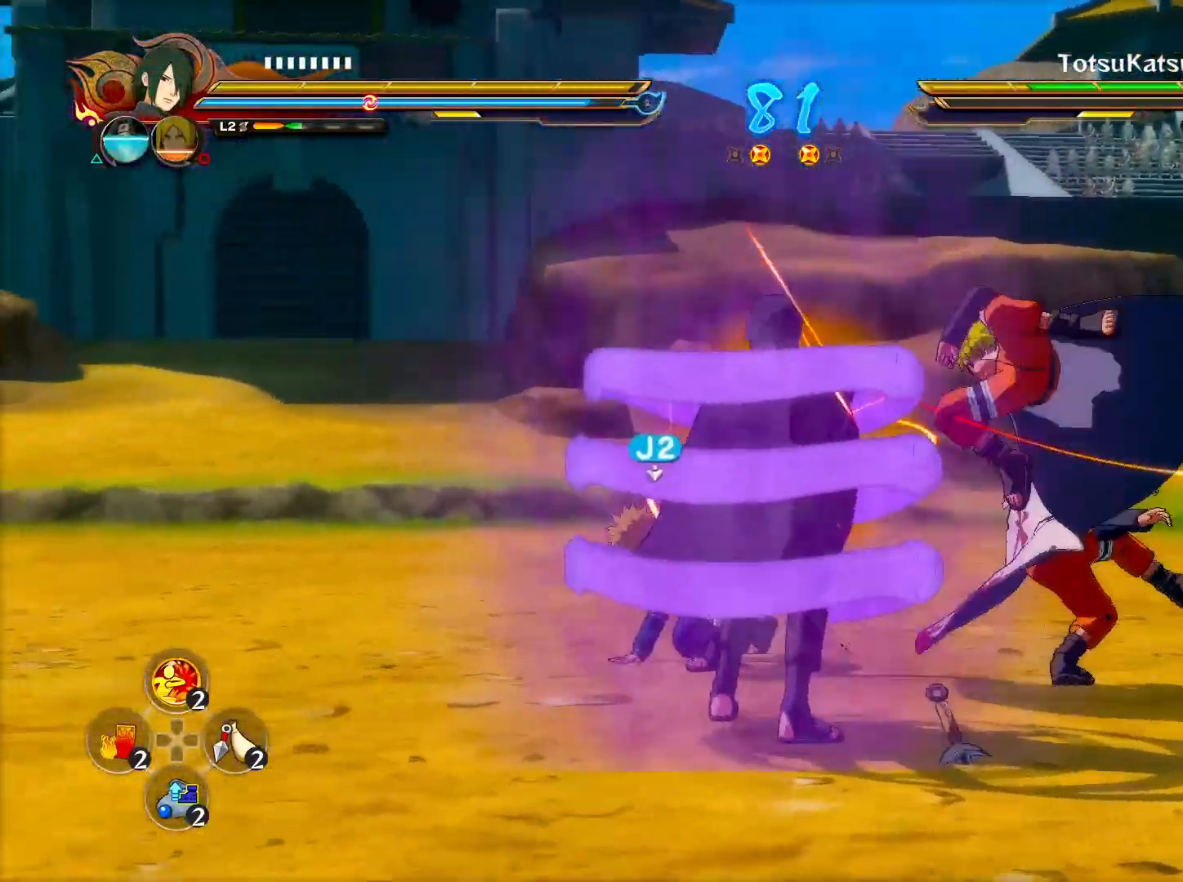
{"buttons": ["CROSS", "R2"], "left_stick": "left", "right_stick": "center", "events": [[83, "CROSS", "down"], [283, "CROSS", "up"], [483, "CROSS", "down"]]}
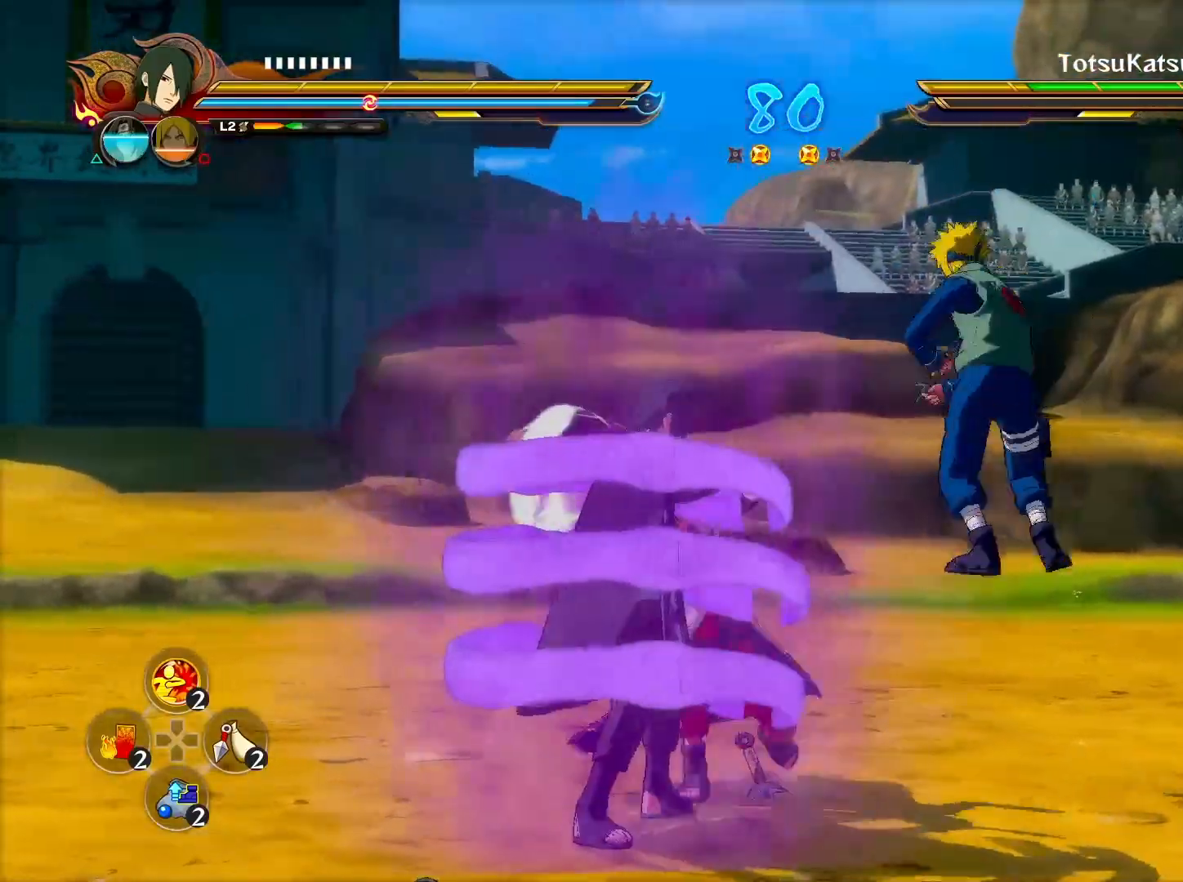
{"buttons": ["CROSS", "R2"], "left_stick": "left", "right_stick": "center", "events": [[200, "CROSS", "up"], [367, "CROSS", "down"]]}
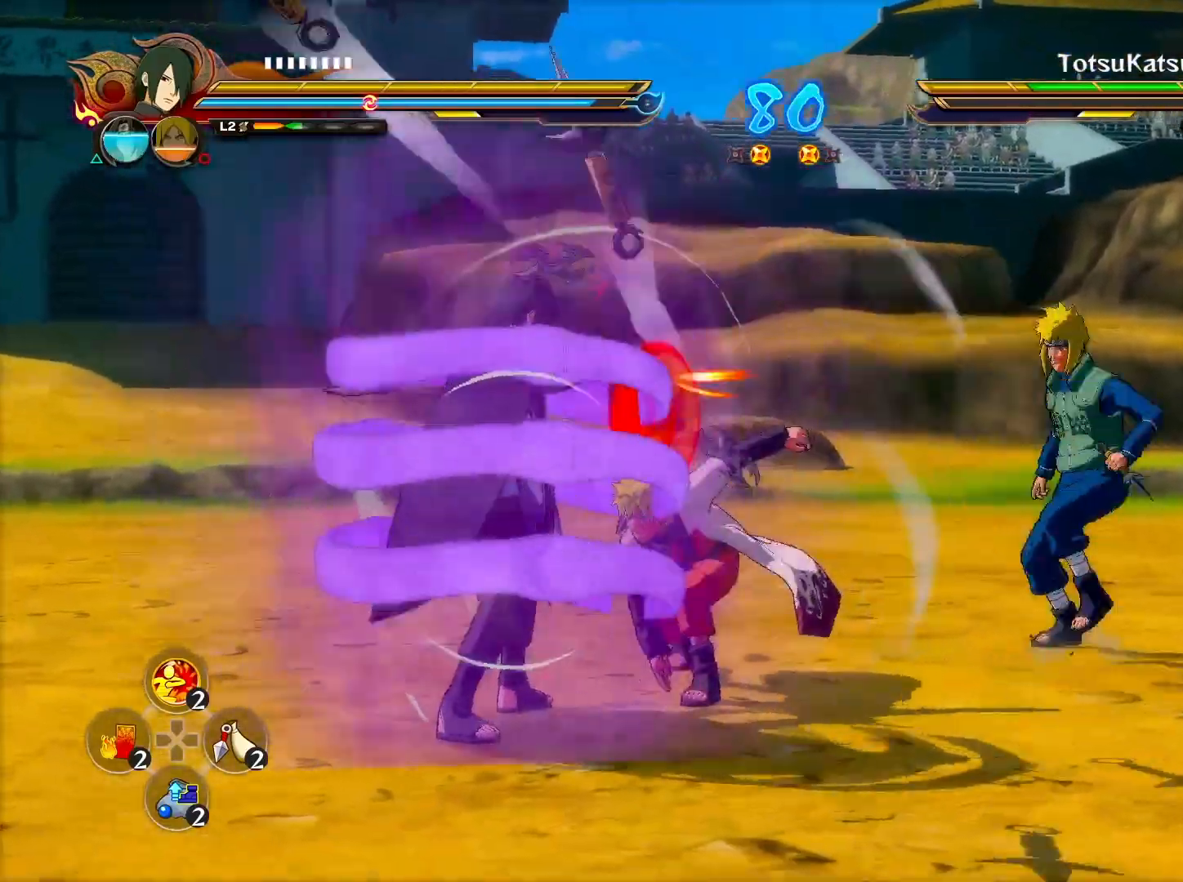
{"buttons": ["CROSS", "R2"], "left_stick": "left", "right_stick": "center", "events": [[83, "CROSS", "up"], [383, "CROSS", "down"]]}
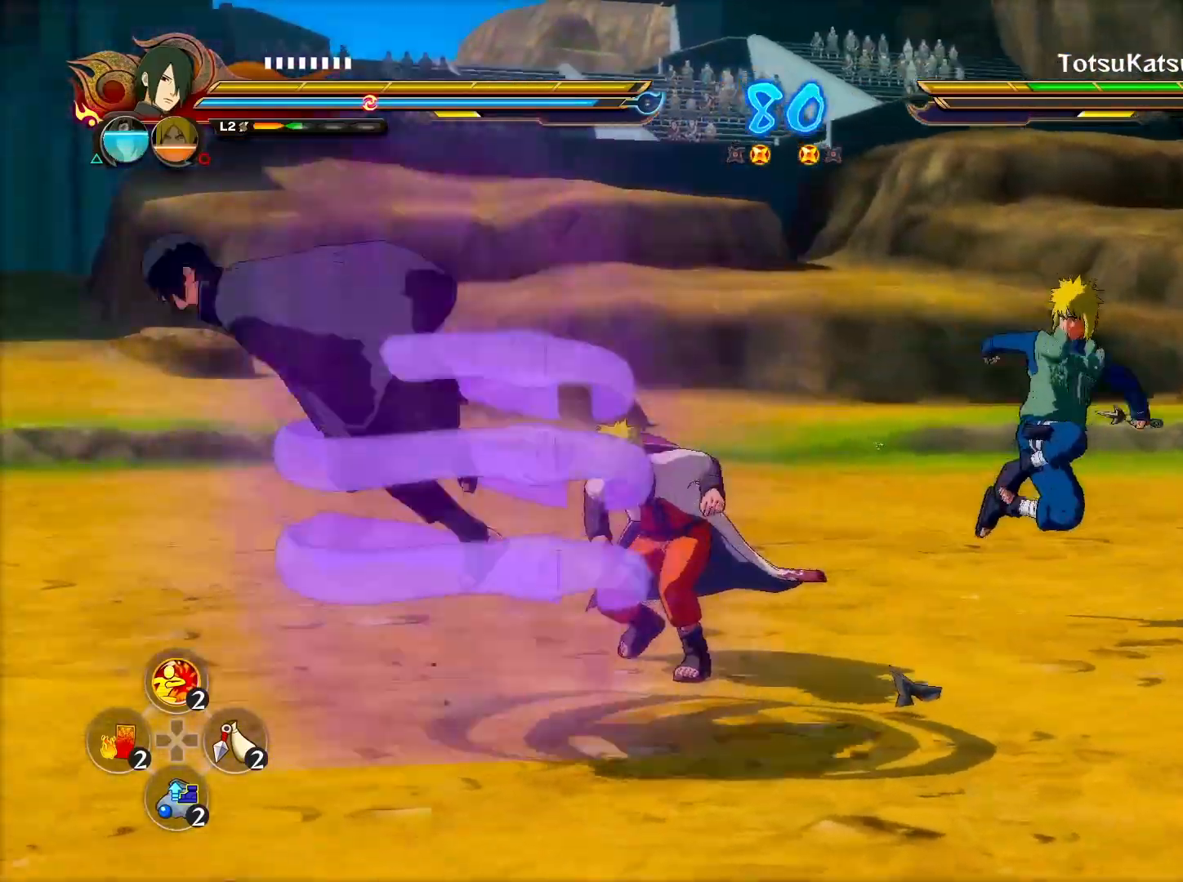
{"buttons": ["CROSS", "R2"], "left_stick": "left", "right_stick": "center", "events": [[67, "CROSS", "up"], [383, "CROSS", "down"]]}
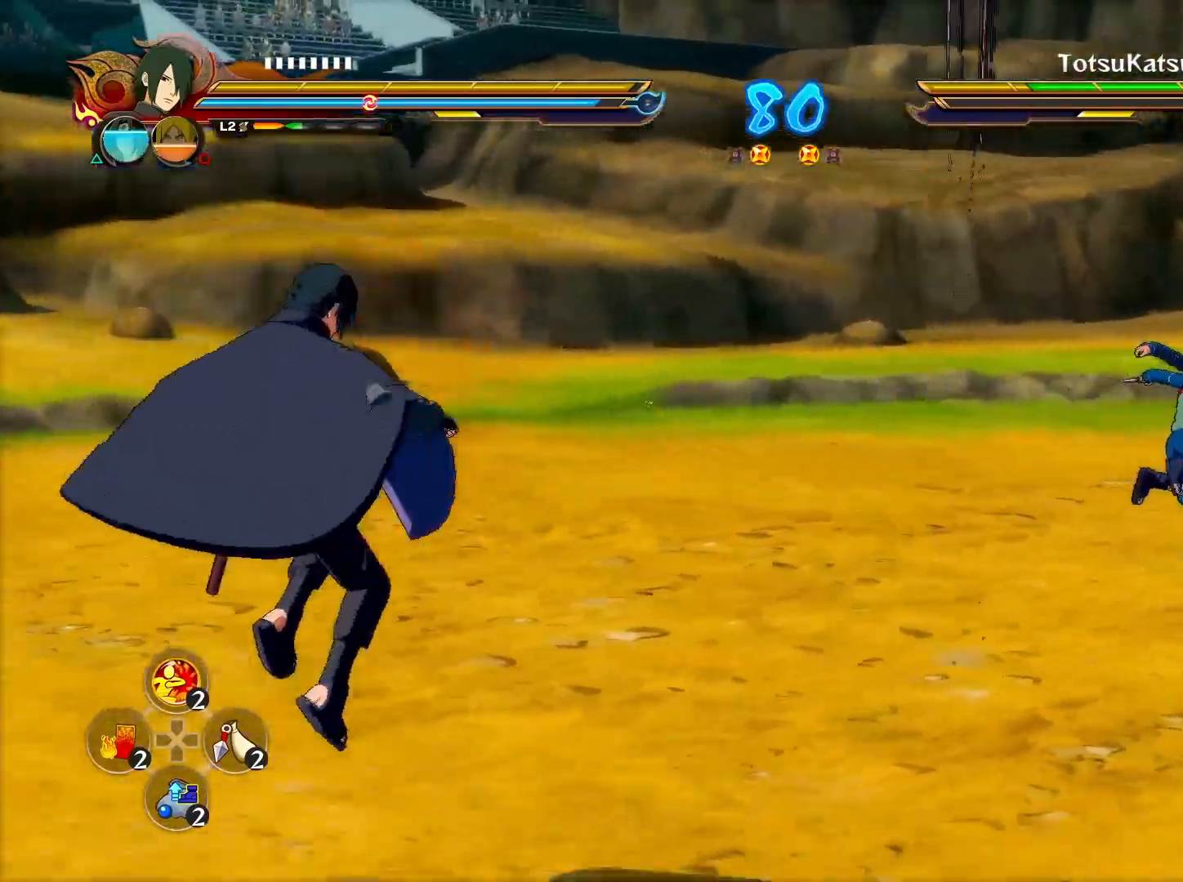
{"buttons": ["R2"], "left_stick": "center", "right_stick": "center", "events": [[100, "left_stick", "up-left"], [117, "CROSS", "up"], [433, "left_stick", "center"]]}
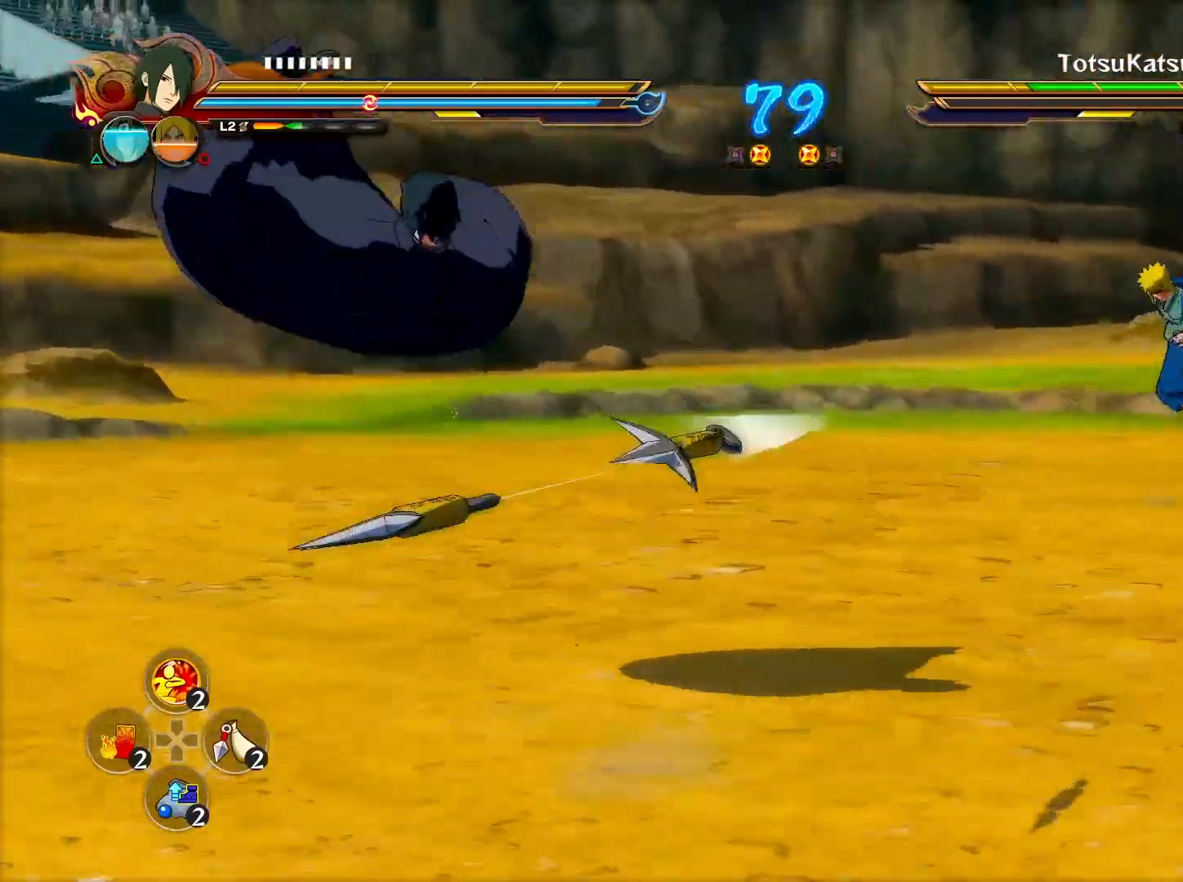
{"buttons": [], "left_stick": "down-left", "right_stick": "center", "events": [[167, "R2", "up"], [300, "CROSS", "down"], [300, "TRIANGLE", "down"], [433, "TRIANGLE", "up"], [433, "left_stick", "down-left"], [450, "CROSS", "up"]]}
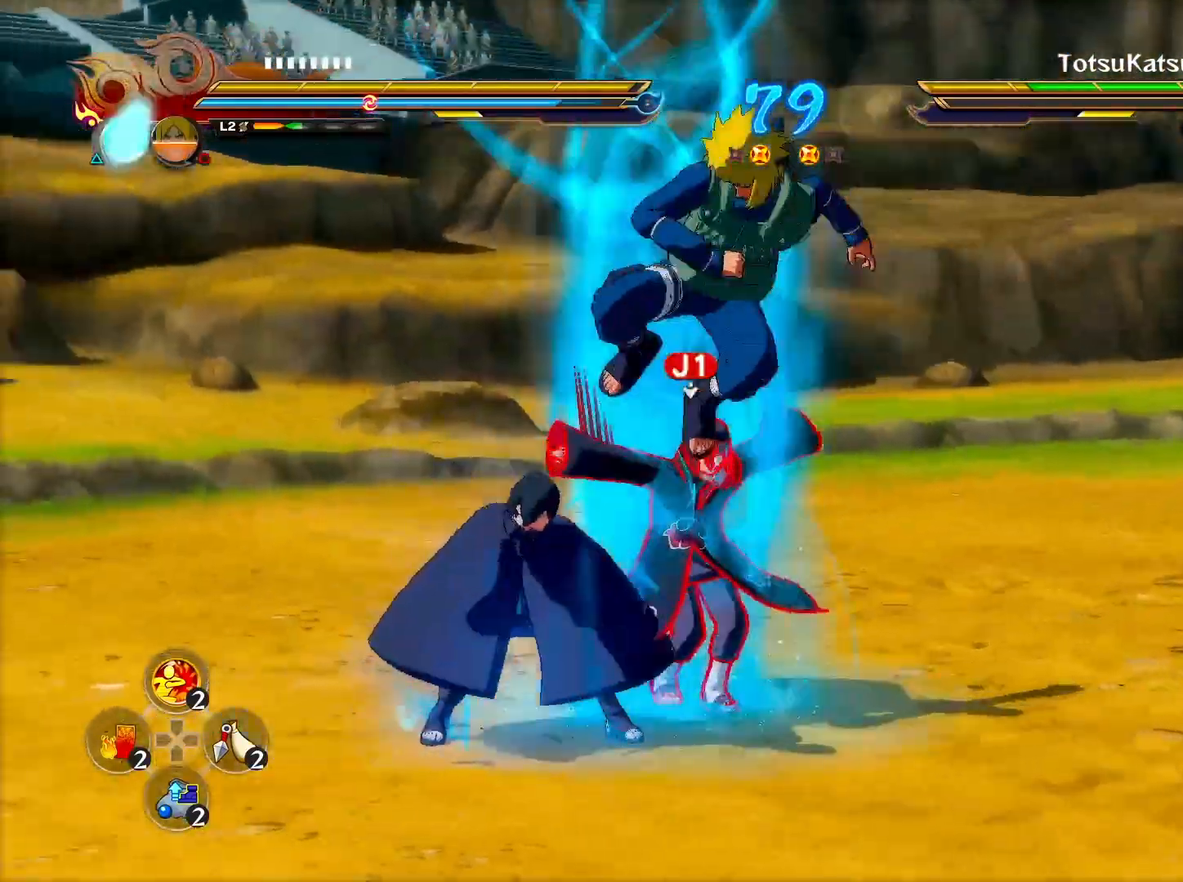
{"buttons": [], "left_stick": "down-left", "right_stick": "center", "events": []}
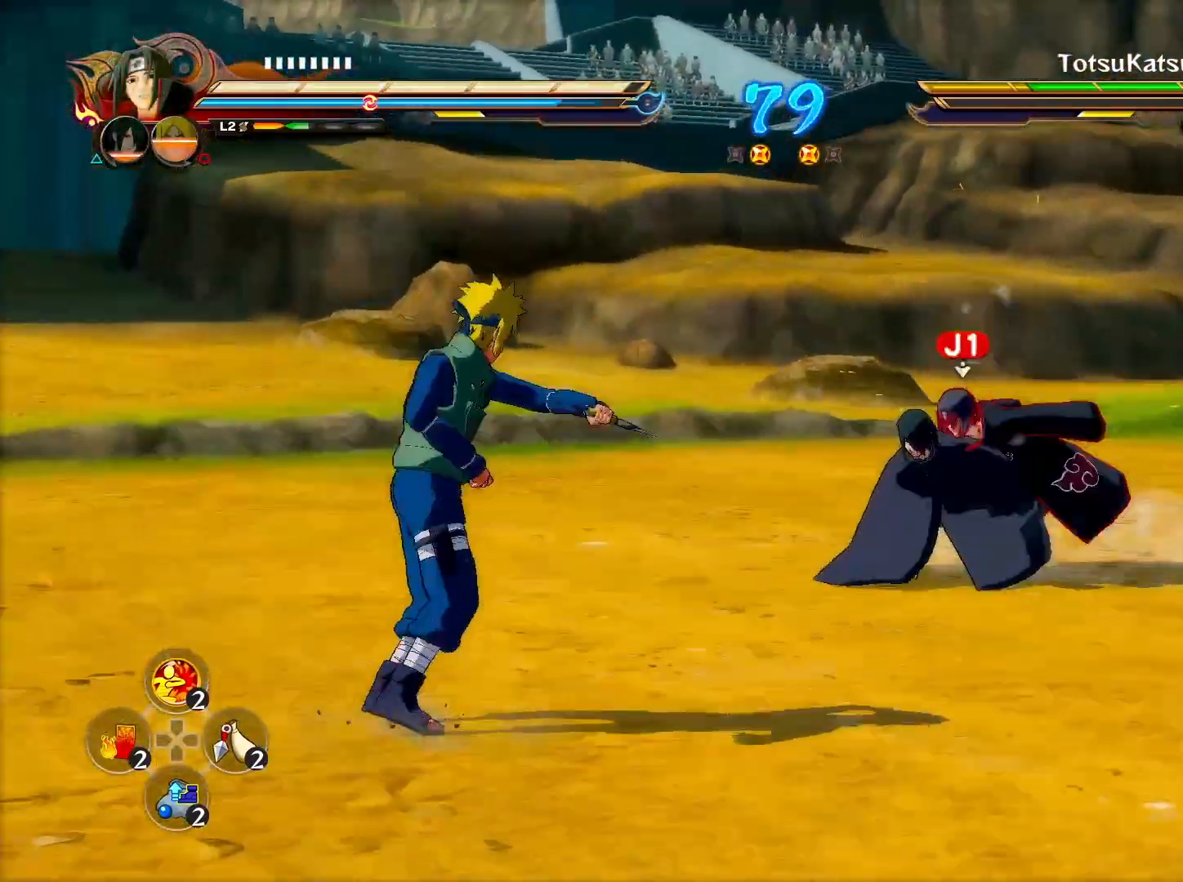
{"buttons": ["R2"], "left_stick": "center", "right_stick": "center", "events": [[133, "CROSS", "down"], [183, "left_stick", "center"], [200, "R2", "down"], [233, "CROSS", "up"]]}
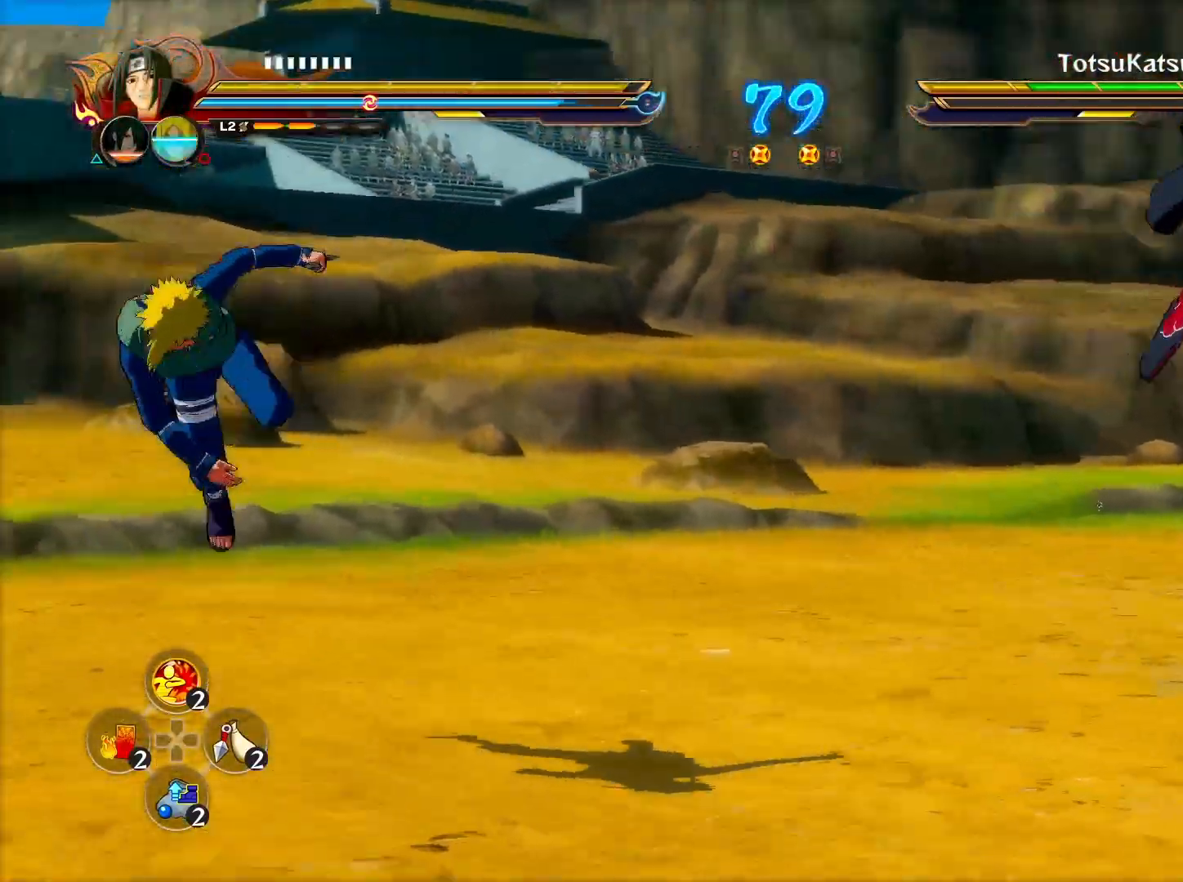
{"buttons": ["CROSS"], "left_stick": "center", "right_stick": "center", "events": [[183, "left_stick", "left"], [333, "TRIANGLE", "down"], [367, "R2", "up"], [367, "left_stick", "center"], [417, "CROSS", "down"], [450, "TRIANGLE", "up"]]}
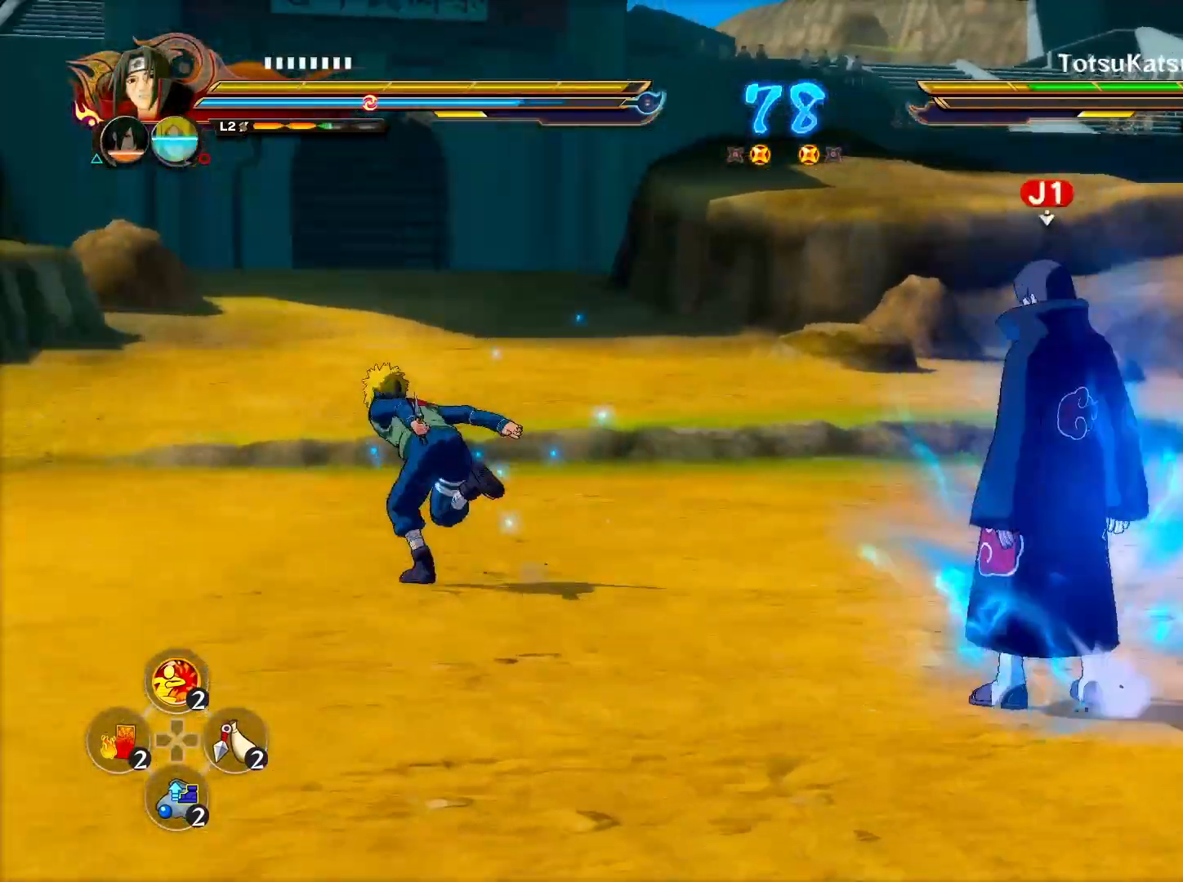
{"buttons": ["CROSS"], "left_stick": "center", "right_stick": "center", "events": []}
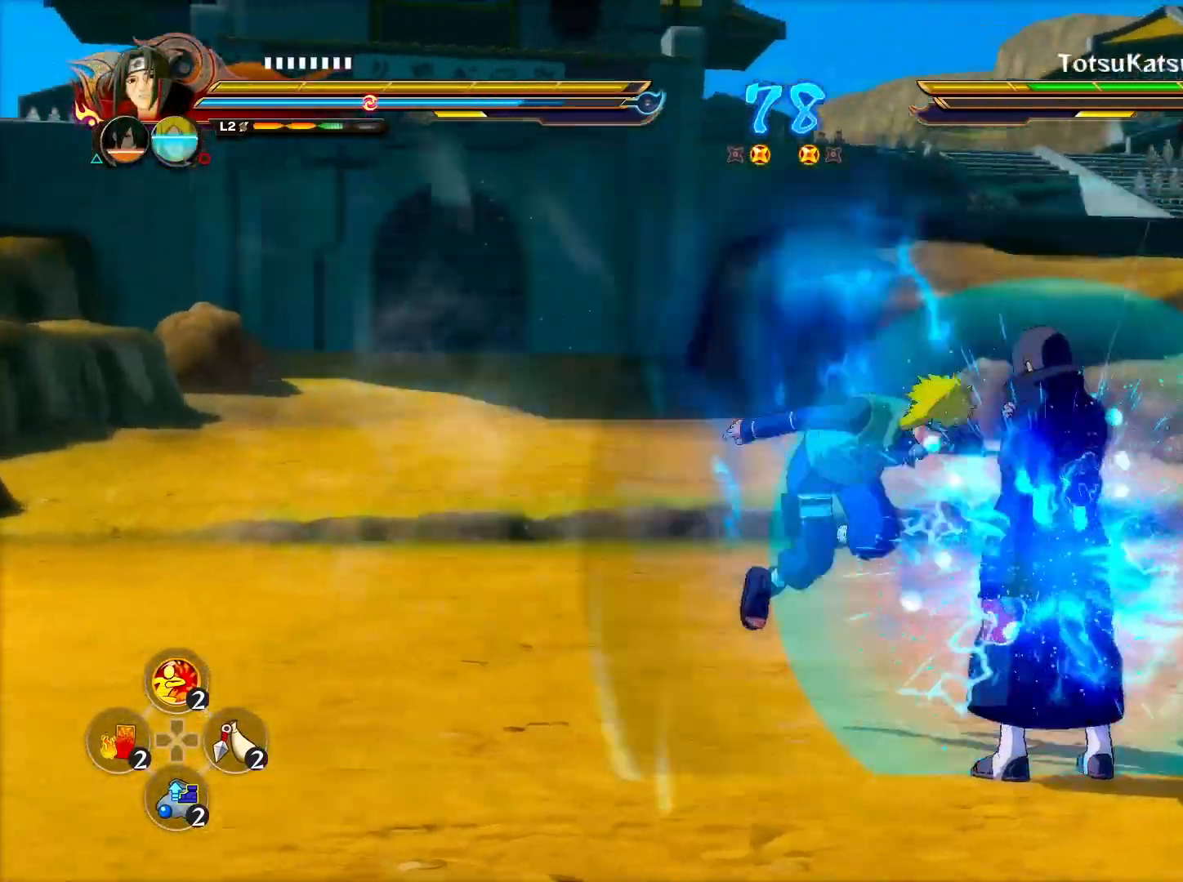
{"buttons": [], "left_stick": "up-left", "right_stick": "center", "events": [[283, "CROSS", "up"], [300, "left_stick", "up-left"]]}
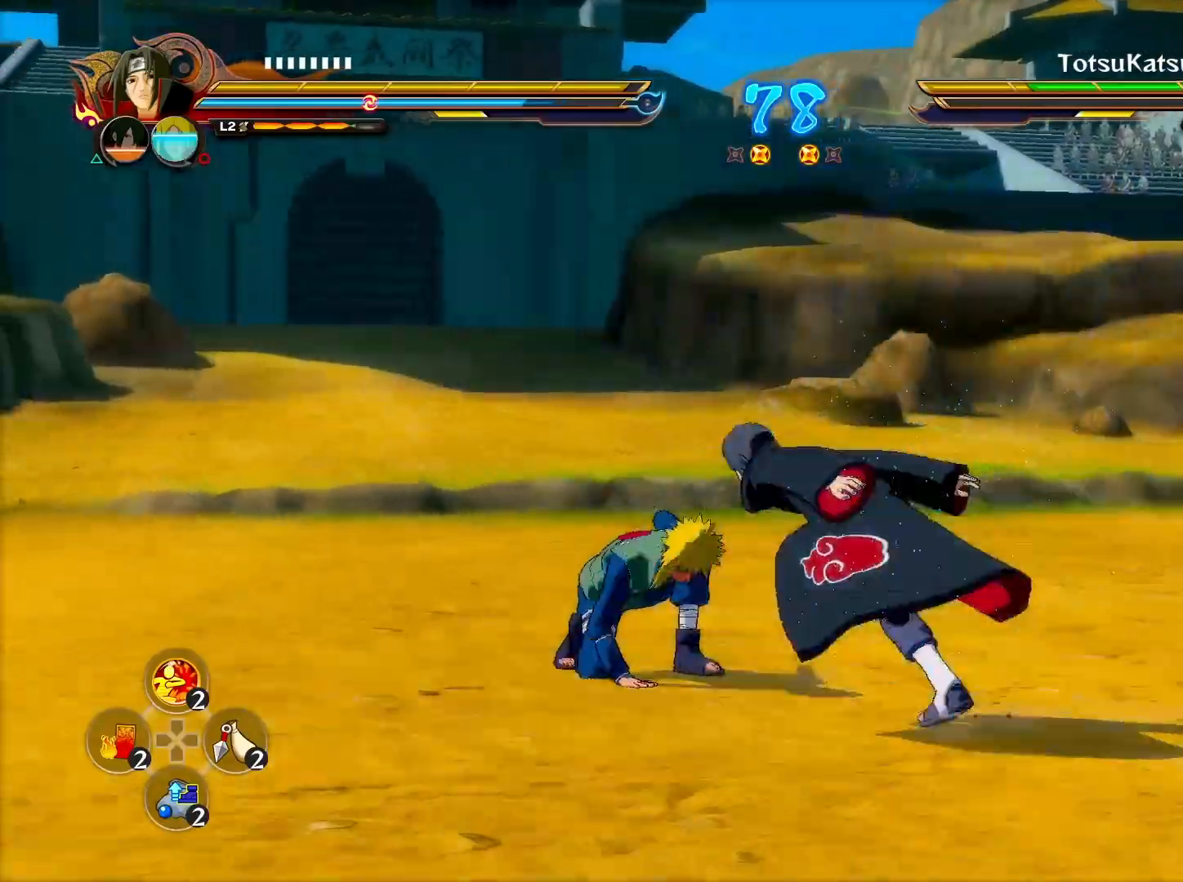
{"buttons": [], "left_stick": "up-left", "right_stick": "center", "events": [[183, "left_stick", "center"], [267, "CROSS", "down"], [283, "CROSS", "up"], [300, "CIRCLE", "down"], [317, "CIRCLE", "up"], [333, "CIRCLE", "down"], [350, "CIRCLE", "up"], [367, "CIRCLE", "down"], [400, "CIRCLE", "up"], [467, "left_stick", "up-left"]]}
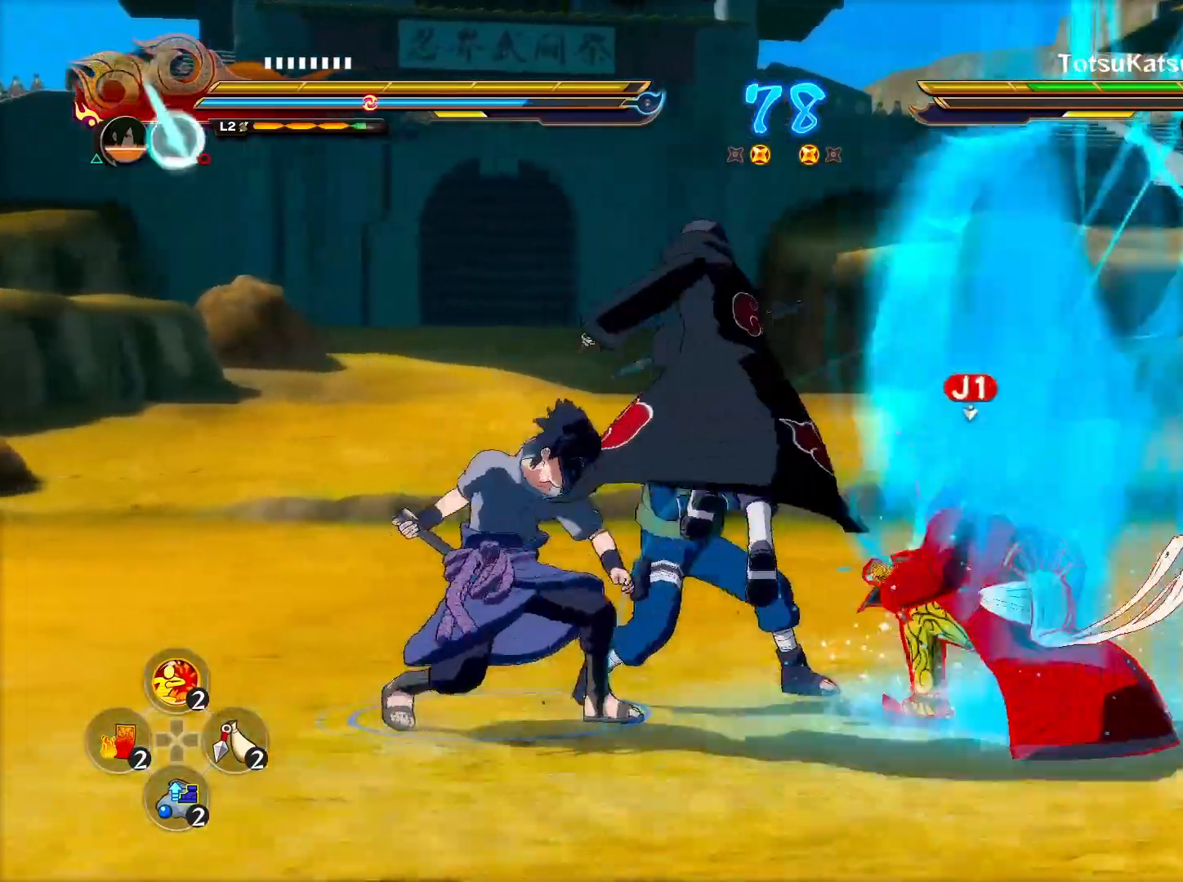
{"buttons": ["R2"], "left_stick": "center", "right_stick": "center", "events": [[283, "CROSS", "down"], [317, "left_stick", "center"], [333, "R2", "down"], [417, "CROSS", "up"]]}
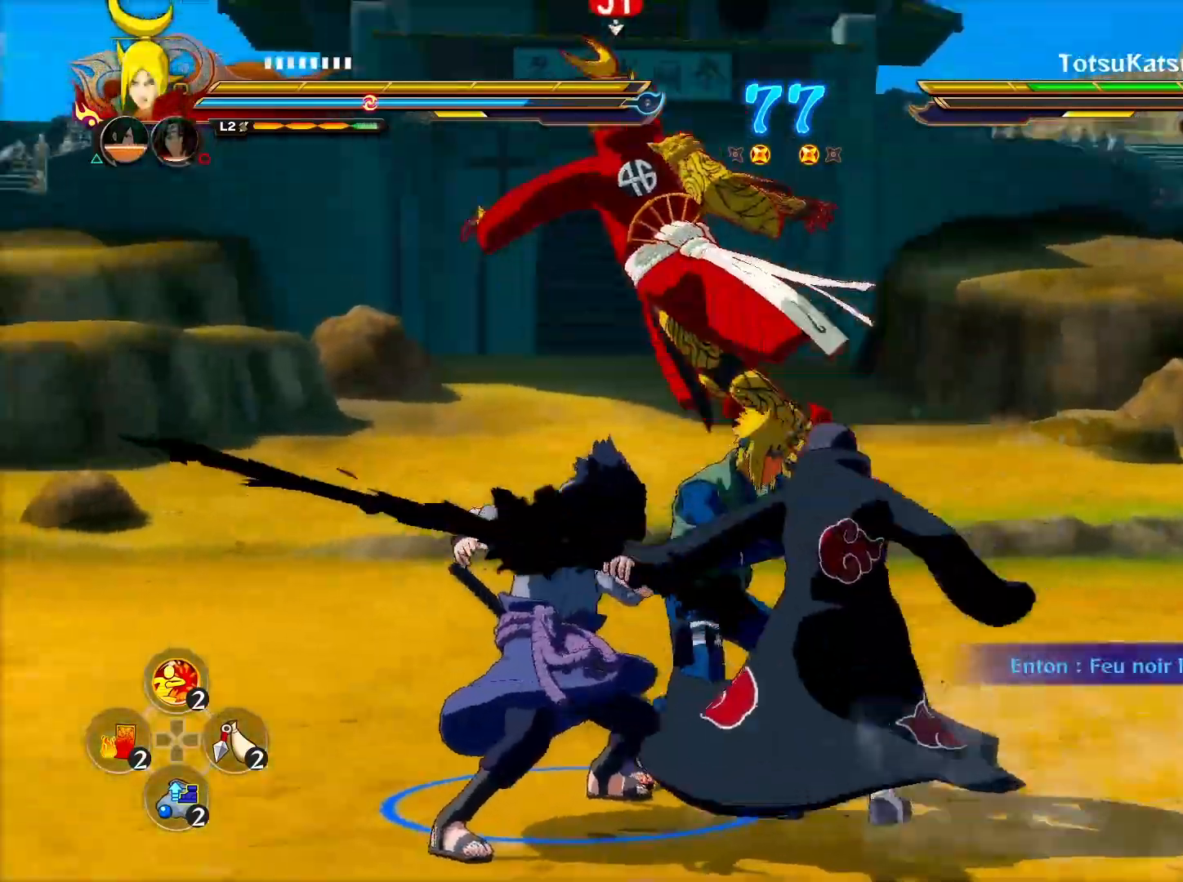
{"buttons": ["R2"], "left_stick": "down-right", "right_stick": "center", "events": [[167, "CROSS", "down"], [450, "CROSS", "up"], [450, "left_stick", "down-right"]]}
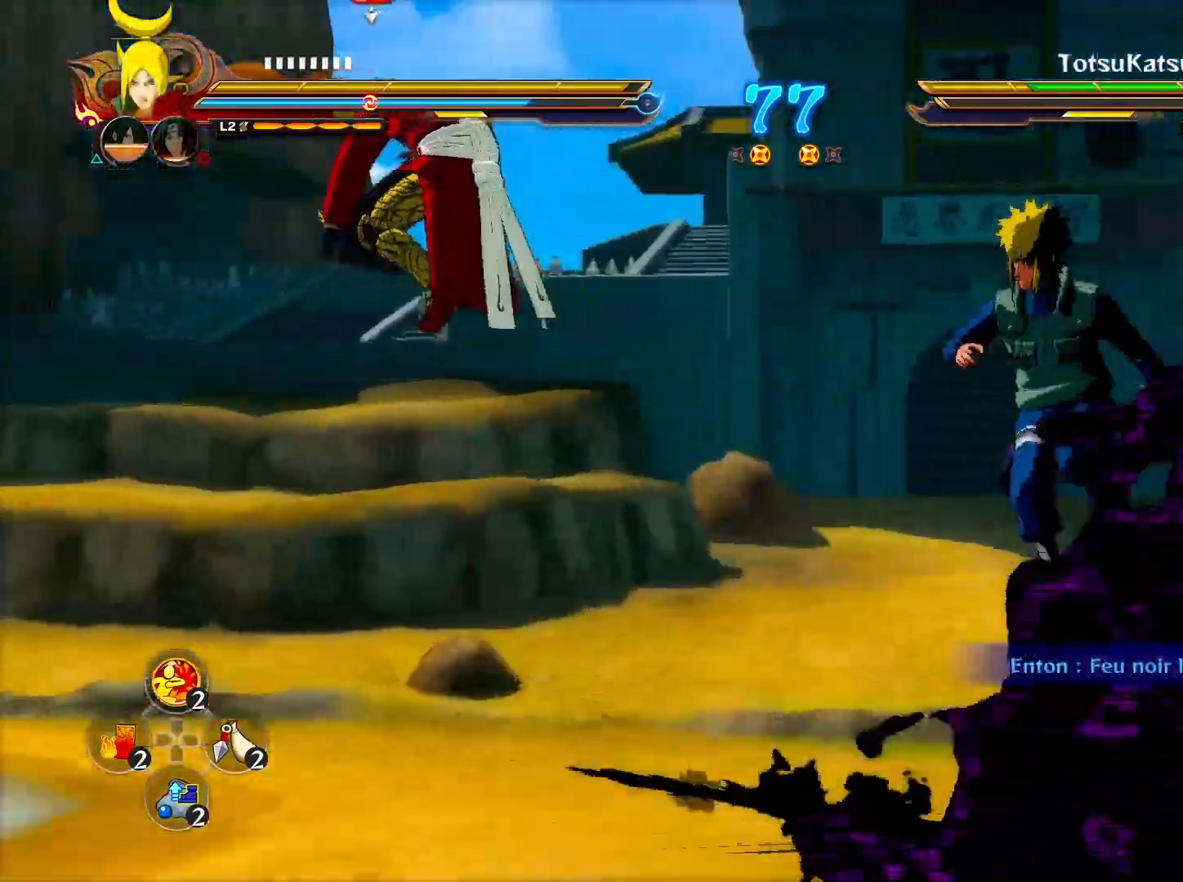
{"buttons": [], "left_stick": "center", "right_stick": "center", "events": [[67, "R2", "up"], [100, "TRIANGLE", "down"], [117, "left_stick", "center"], [150, "SQUARE", "down"], [200, "TRIANGLE", "up"], [233, "SQUARE", "up"]]}
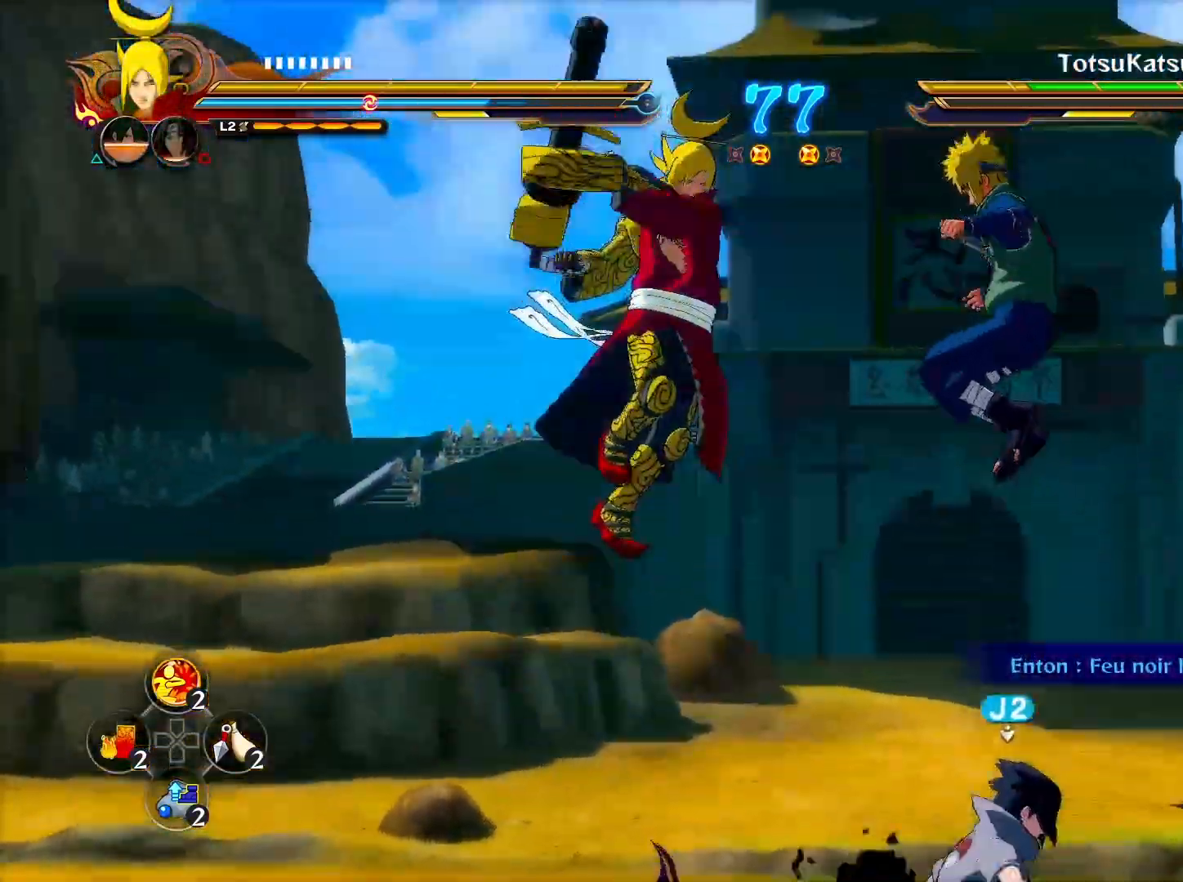
{"buttons": [], "left_stick": "center", "right_stick": "center", "events": []}
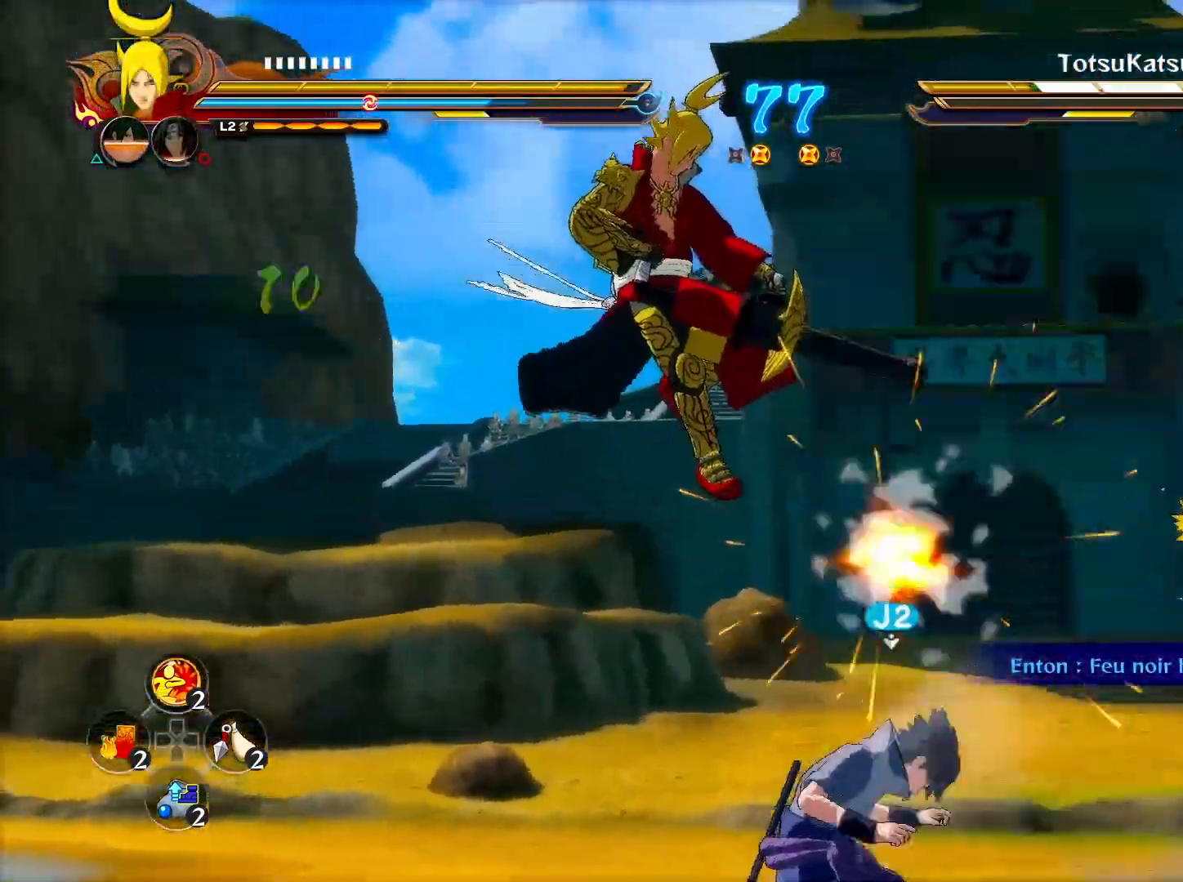
{"buttons": [], "left_stick": "down-left", "right_stick": "center", "events": [[350, "left_stick", "down-left"]]}
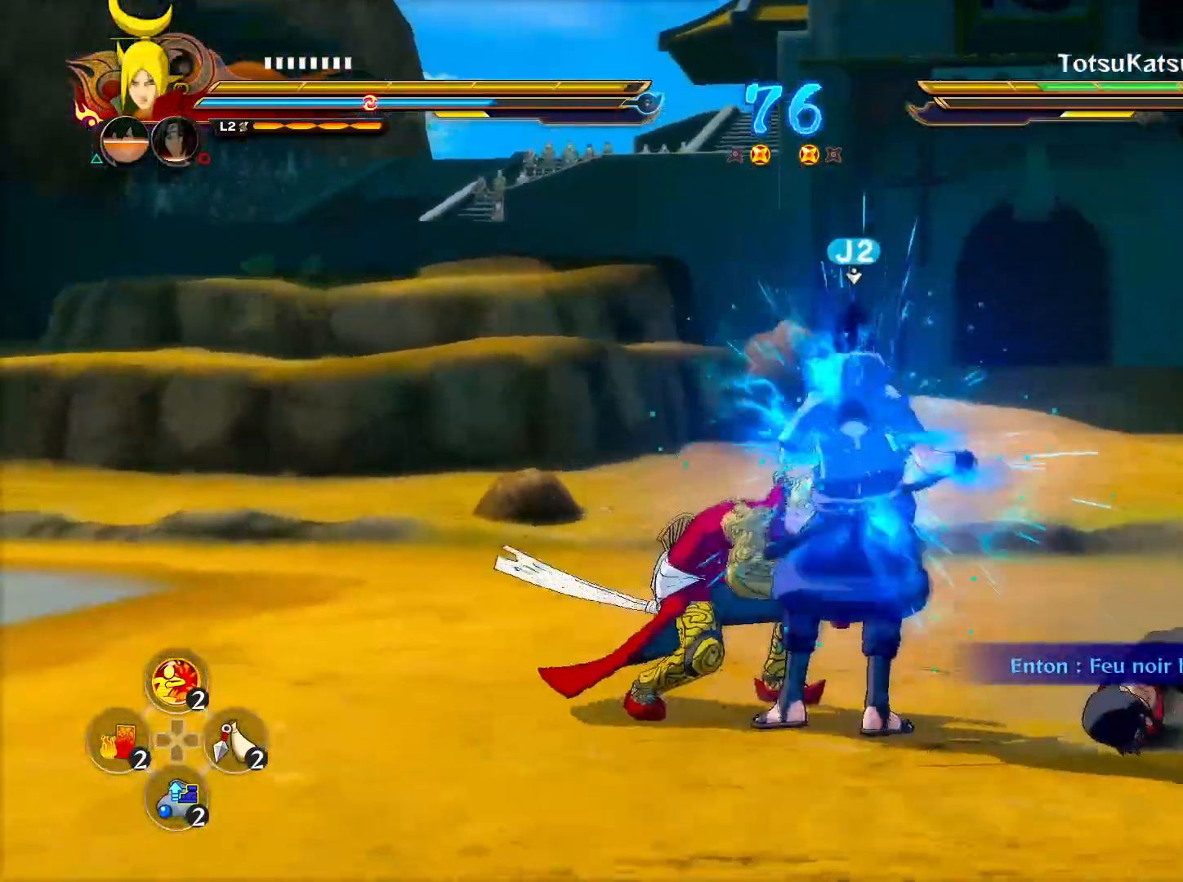
{"buttons": [], "left_stick": "down-left", "right_stick": "center", "events": [[33, "R2", "down"], [67, "left_stick", "center"], [83, "CROSS", "down"], [217, "CROSS", "up"], [400, "left_stick", "down-left"], [500, "R2", "up"]]}
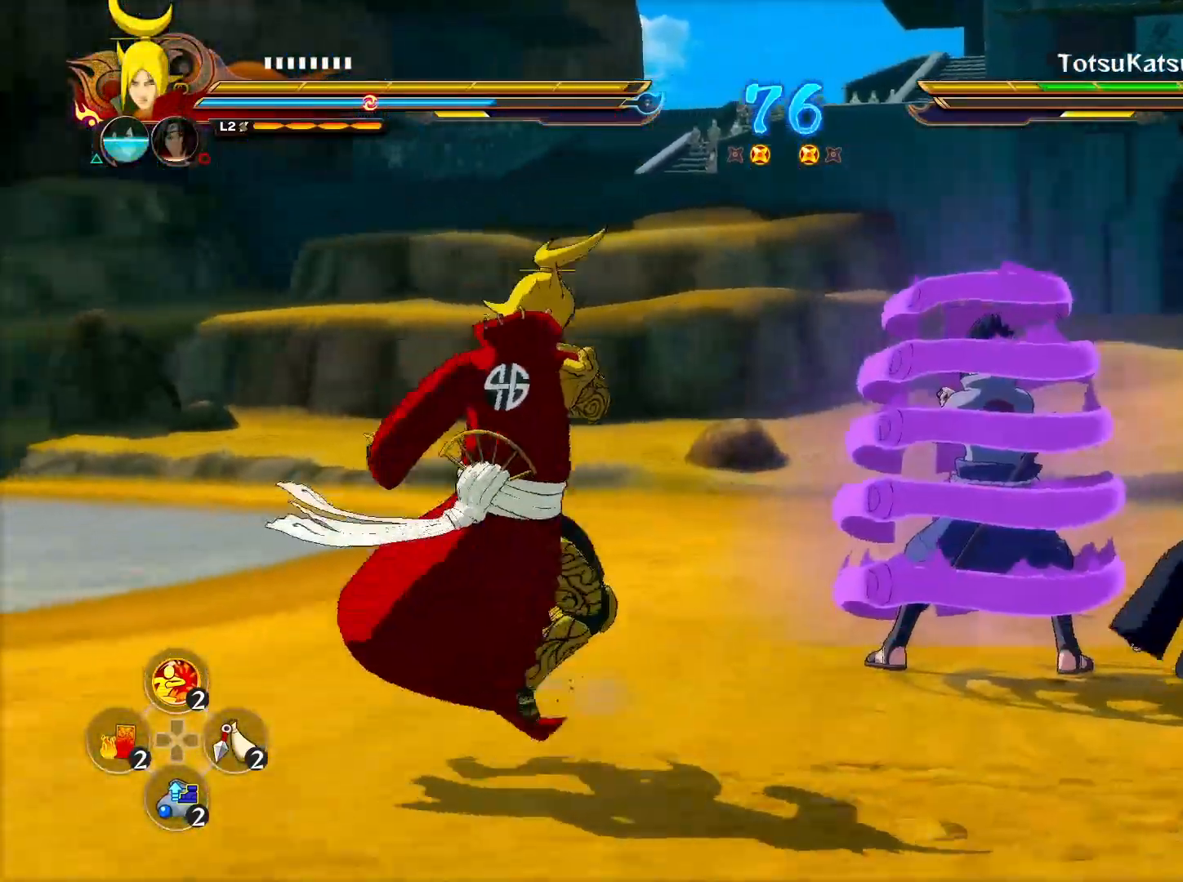
{"buttons": [], "left_stick": "up-right", "right_stick": "center", "events": [[17, "TRIANGLE", "down"], [33, "left_stick", "center"], [50, "SQUARE", "down"], [133, "TRIANGLE", "up"], [167, "SQUARE", "up"], [200, "right_stick", "left"], [233, "left_stick", "up-right"], [367, "right_stick", "center"]]}
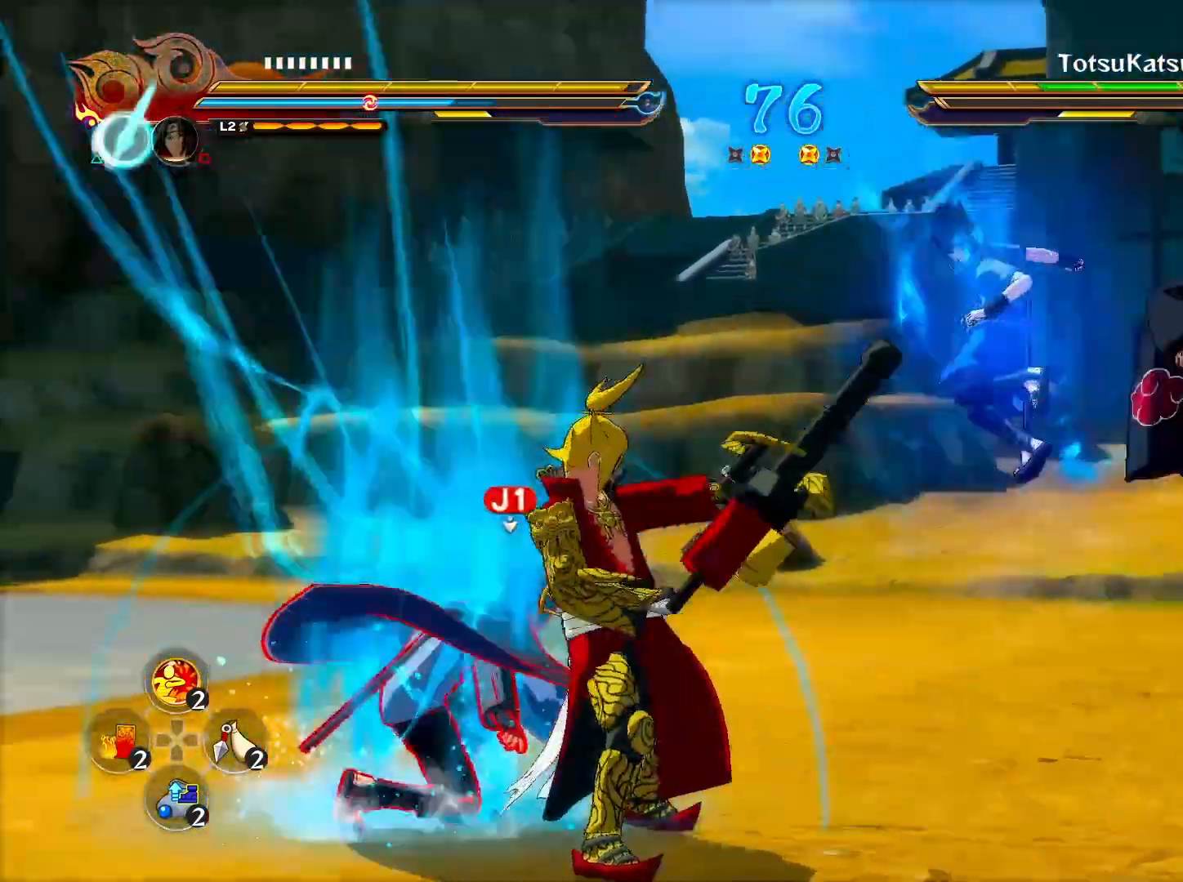
{"buttons": ["CIRCLE"], "left_stick": "up-right", "right_stick": "center", "events": [[467, "CIRCLE", "down"]]}
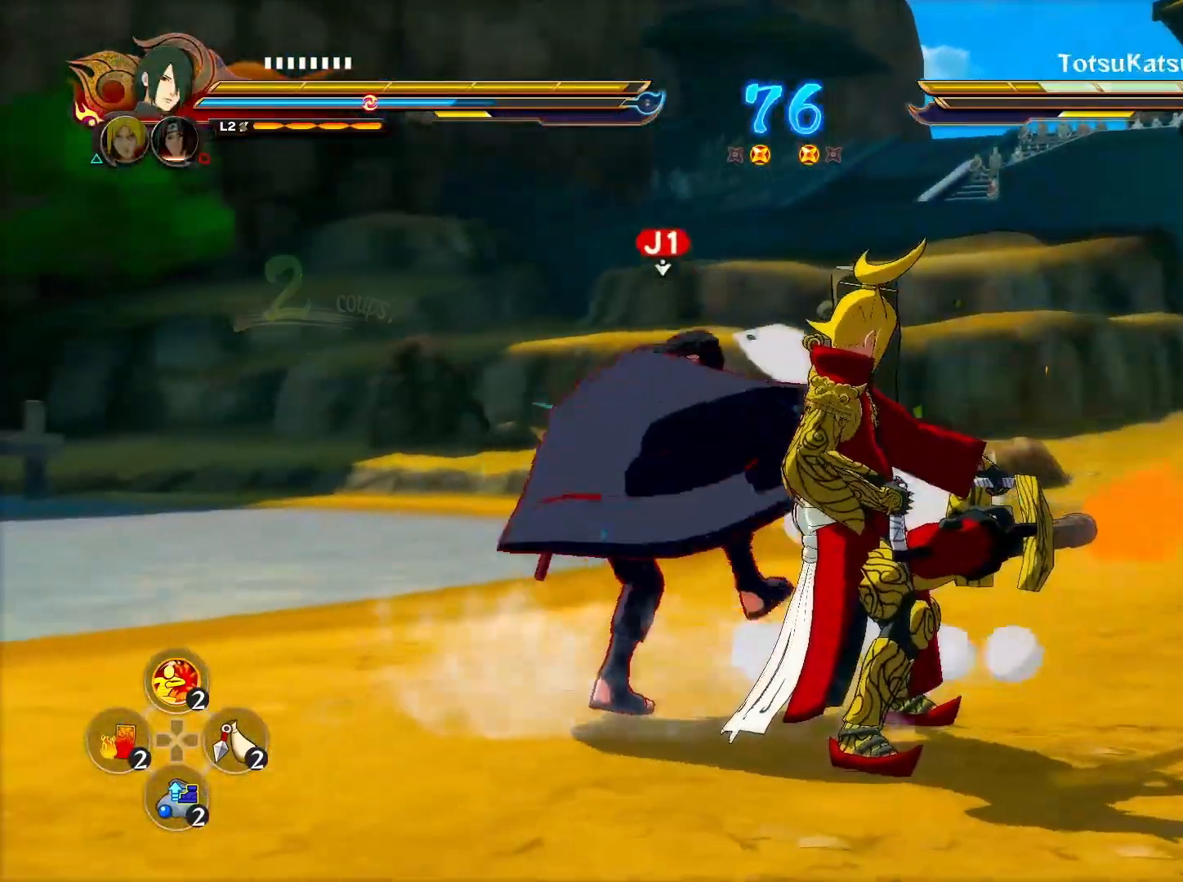
{"buttons": [], "left_stick": "center", "right_stick": "center", "events": [[50, "CIRCLE", "up"], [133, "CIRCLE", "down"], [200, "CIRCLE", "up"], [267, "CIRCLE", "down"], [333, "left_stick", "center"], [383, "CIRCLE", "up"]]}
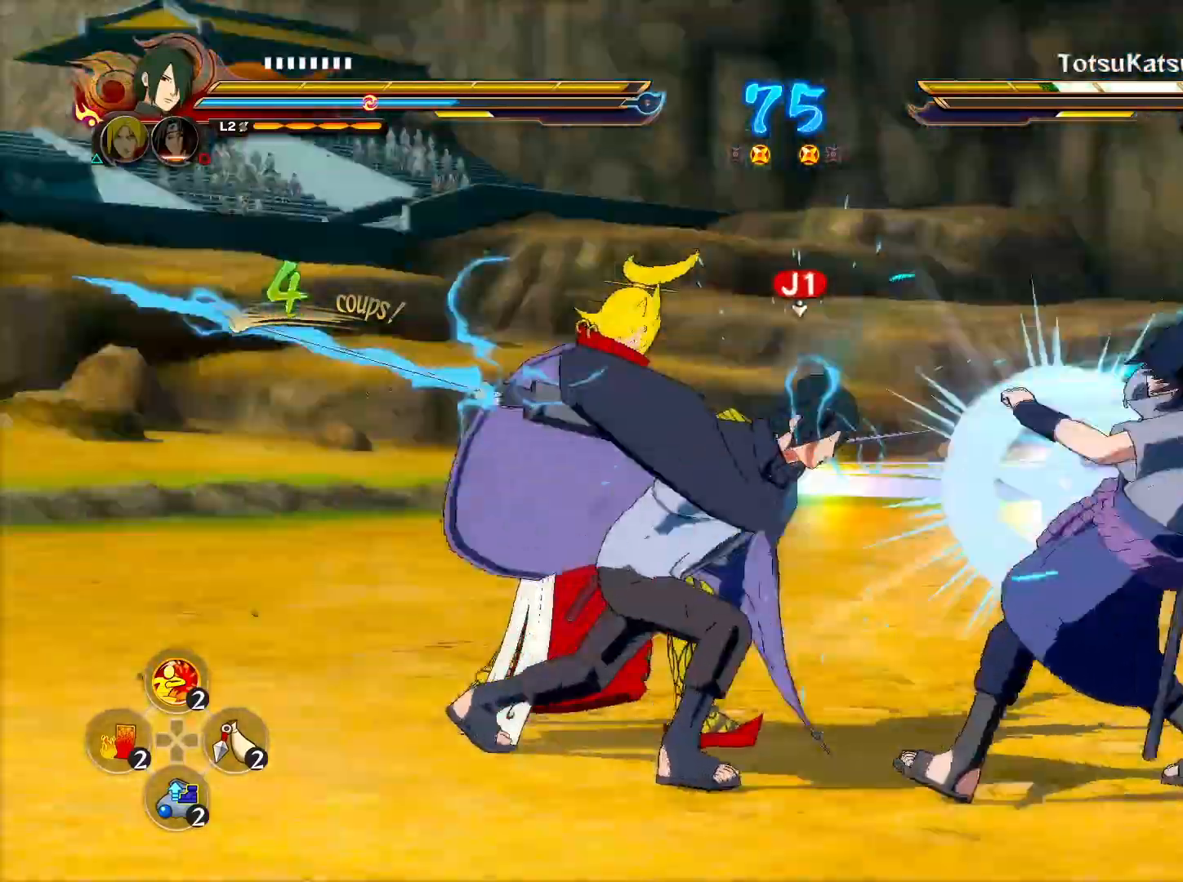
{"buttons": [], "left_stick": "center", "right_stick": "center", "events": []}
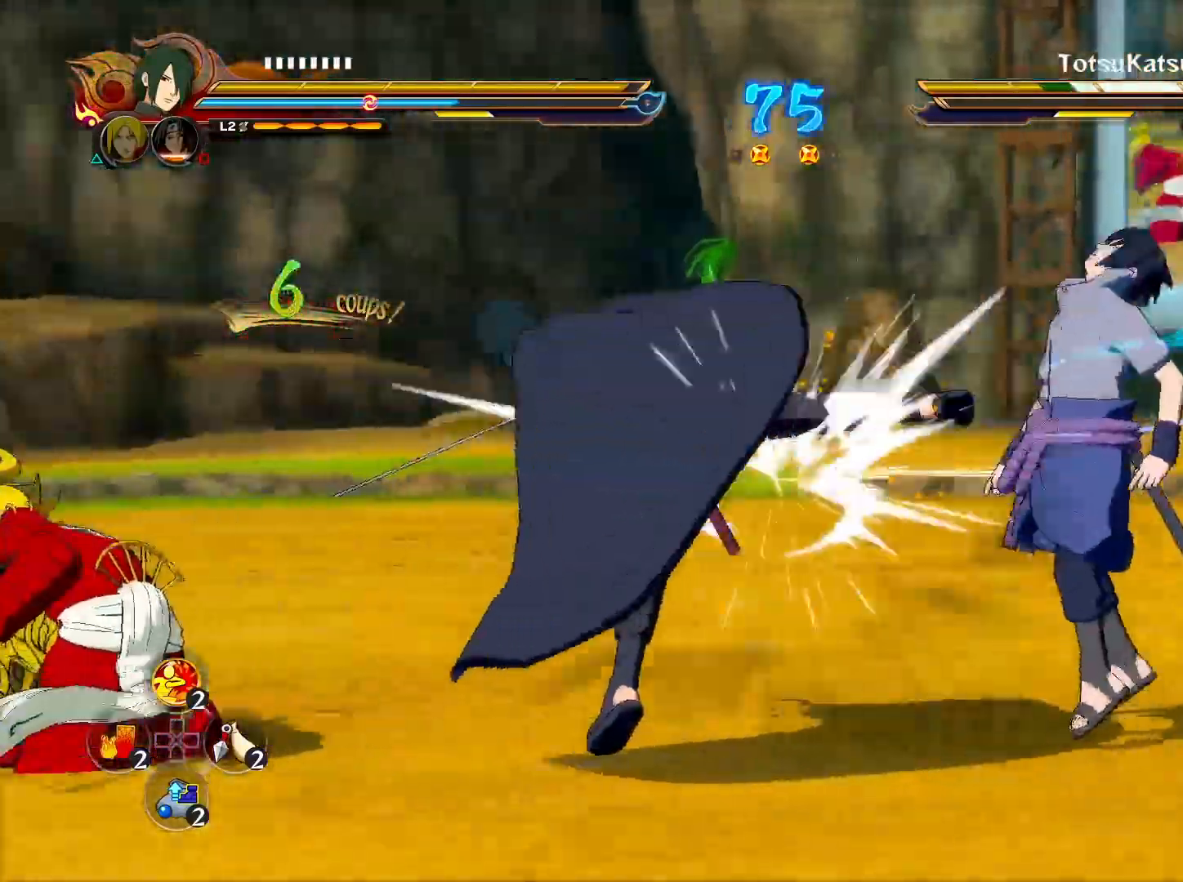
{"buttons": [], "left_stick": "center", "right_stick": "center", "events": [[133, "CIRCLE", "down"], [283, "CIRCLE", "up"]]}
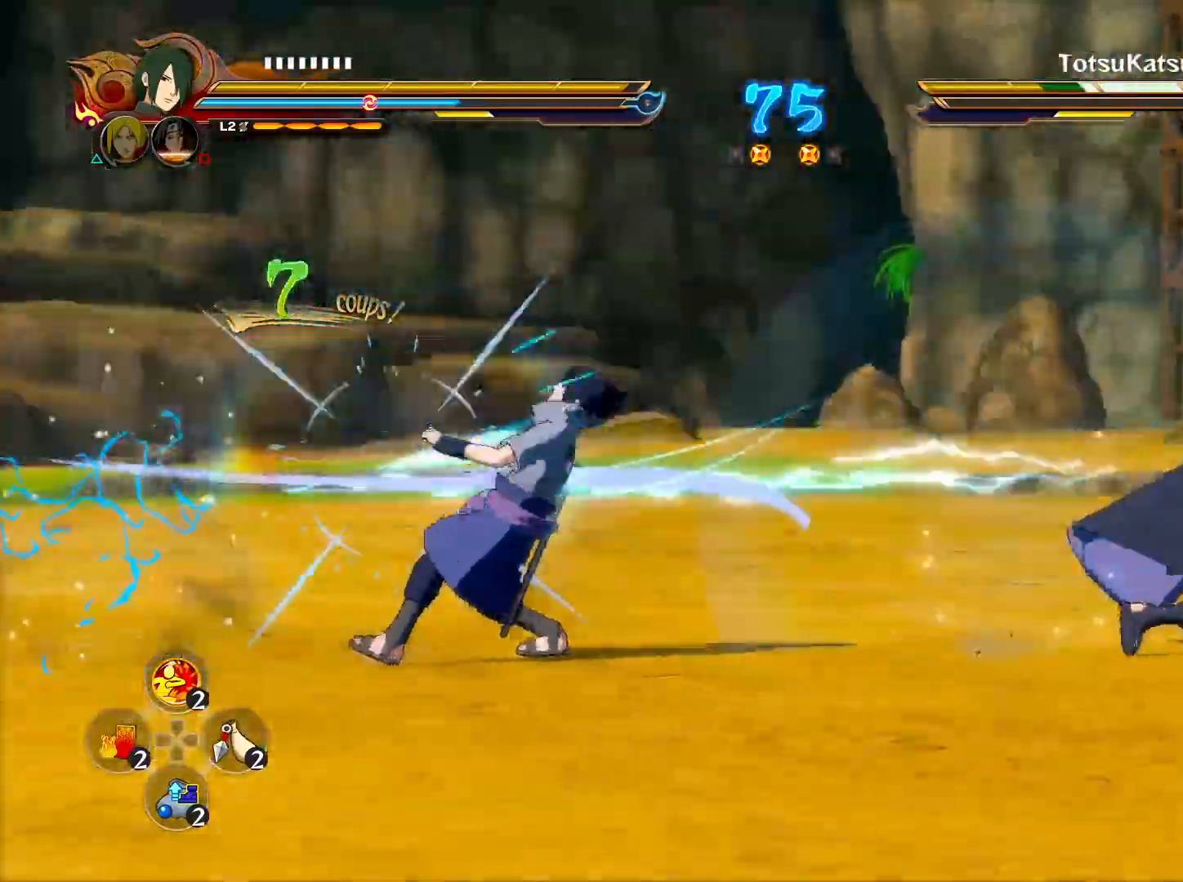
{"buttons": [], "left_stick": "center", "right_stick": "center", "events": [[217, "CROSS", "down"], [350, "CROSS", "up"]]}
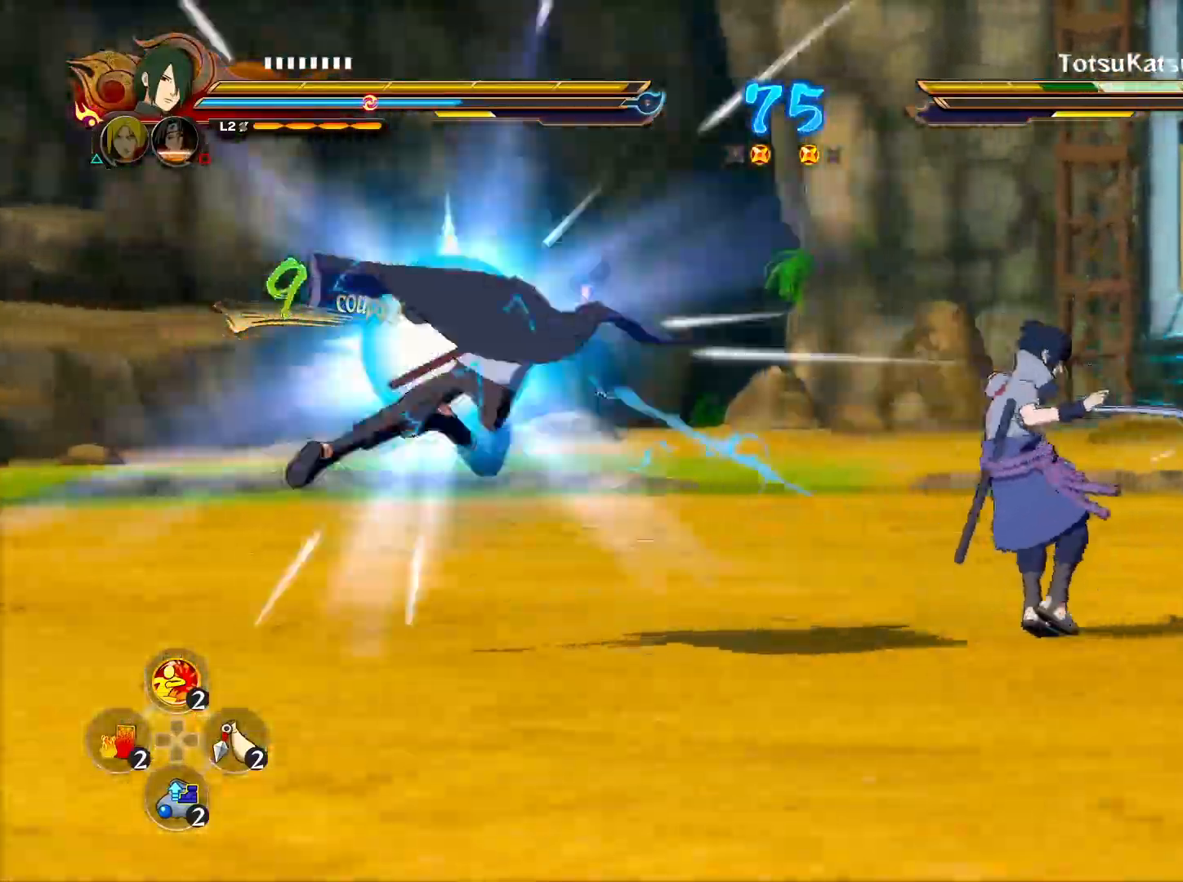
{"buttons": ["CROSS"], "left_stick": "center", "right_stick": "center", "events": [[500, "CROSS", "down"]]}
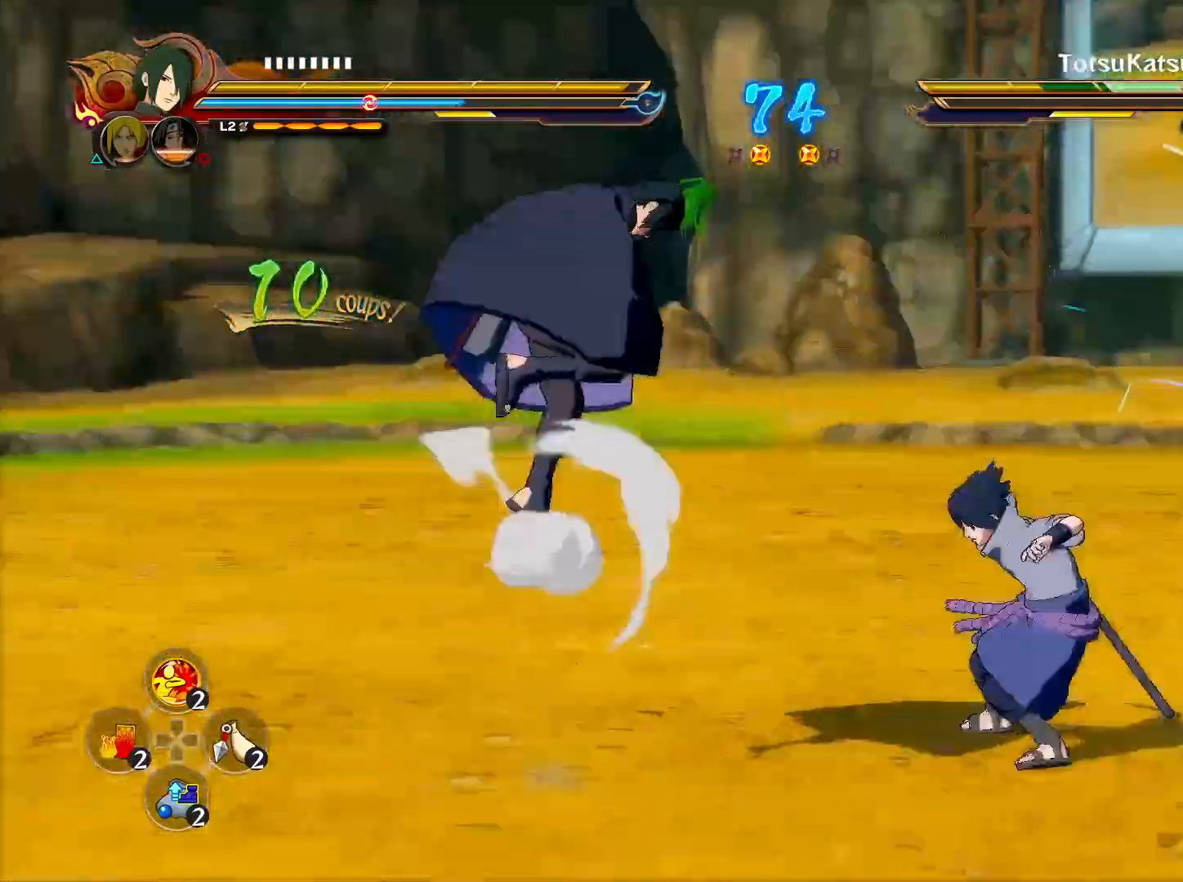
{"buttons": [], "left_stick": "center", "right_stick": "center", "events": [[67, "CROSS", "up"], [67, "TRIANGLE", "down"], [150, "CROSS", "down"], [217, "TRIANGLE", "up"], [267, "CROSS", "up"]]}